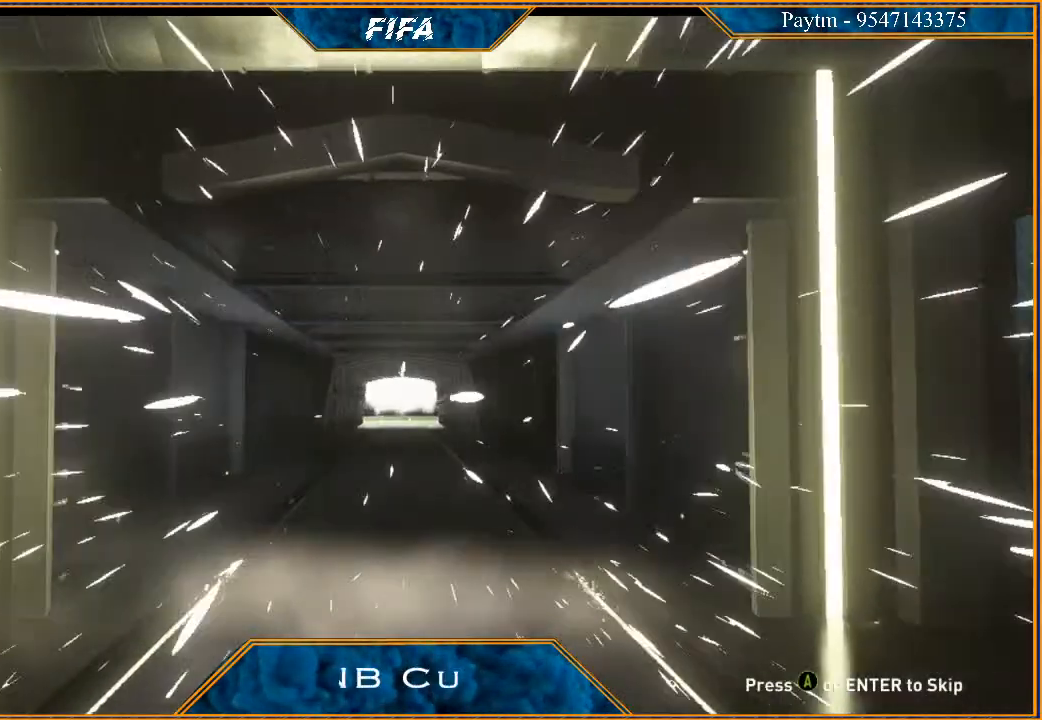
Gameplay with a controller (Xbox layout); each line is a JSON object with the inputs held at the frame after it. "events" lists button and stick changes between this image and that frame as [ms after this image, input, new state], when the widget could be followed in between. Not read: L3.
{"buttons": ["A"], "left_stick": "center", "right_stick": "center", "events": [[467, "A", "down"]]}
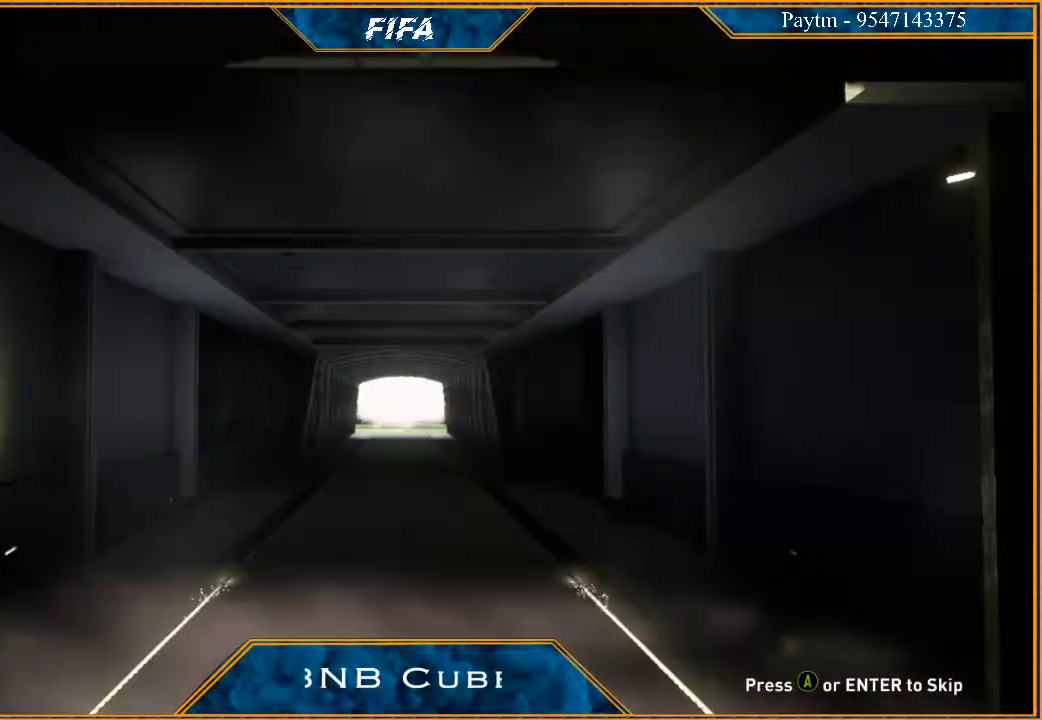
{"buttons": [], "left_stick": "center", "right_stick": "center", "events": [[33, "A", "up"], [100, "A", "down"], [167, "A", "up"], [233, "A", "down"], [300, "A", "up"], [367, "A", "down"], [467, "A", "up"]]}
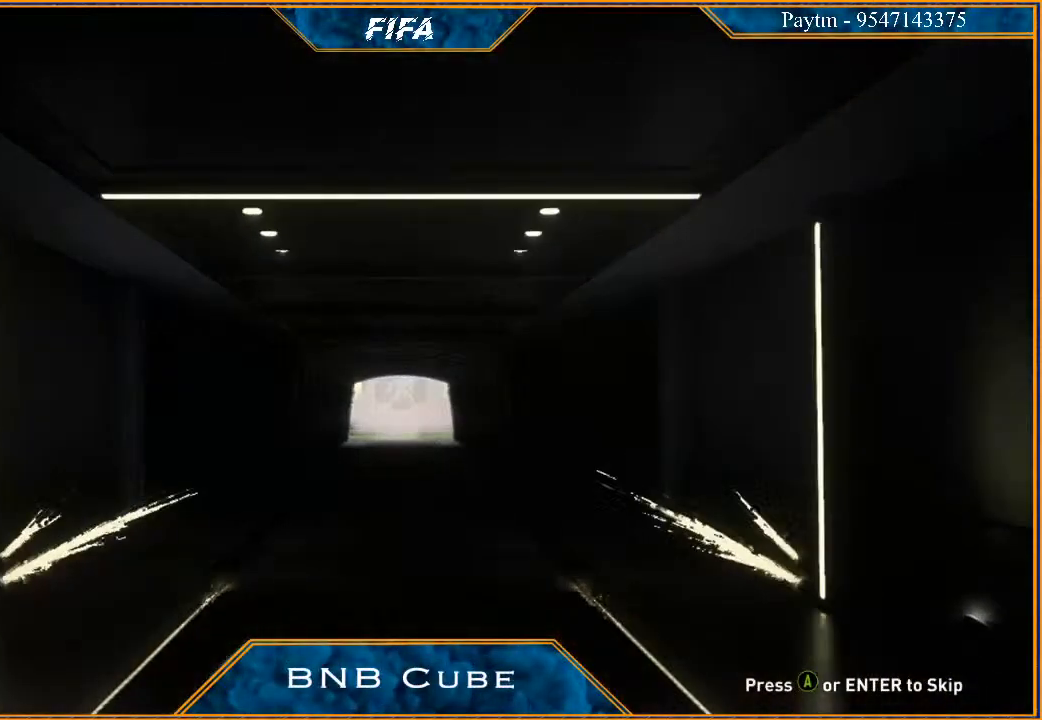
{"buttons": ["A"], "left_stick": "center", "right_stick": "center", "events": [[33, "A", "down"], [100, "A", "up"], [167, "A", "down"], [267, "A", "up"], [333, "A", "down"], [400, "A", "up"], [500, "A", "down"]]}
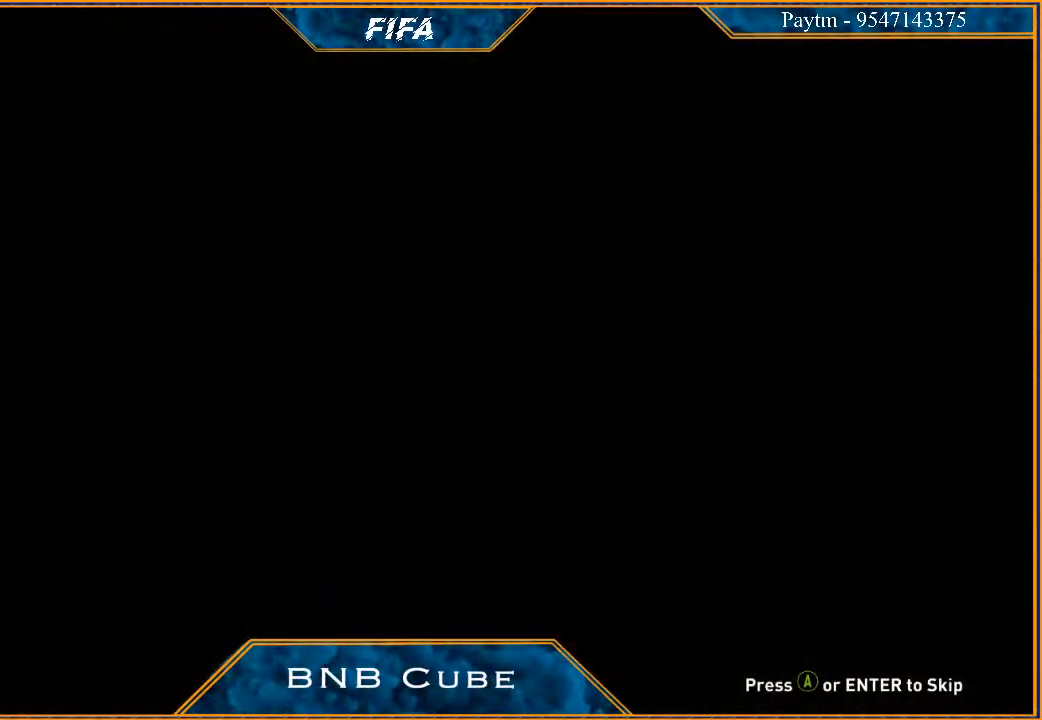
{"buttons": [], "left_stick": "center", "right_stick": "center", "events": [[67, "A", "up"]]}
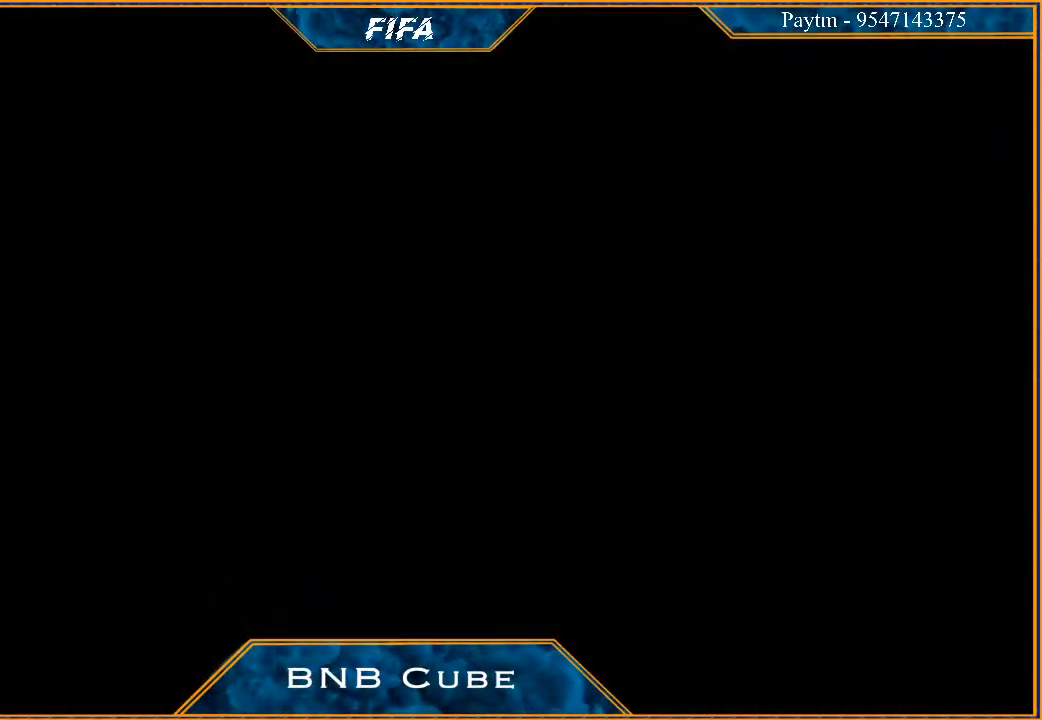
{"buttons": [], "left_stick": "center", "right_stick": "center", "events": []}
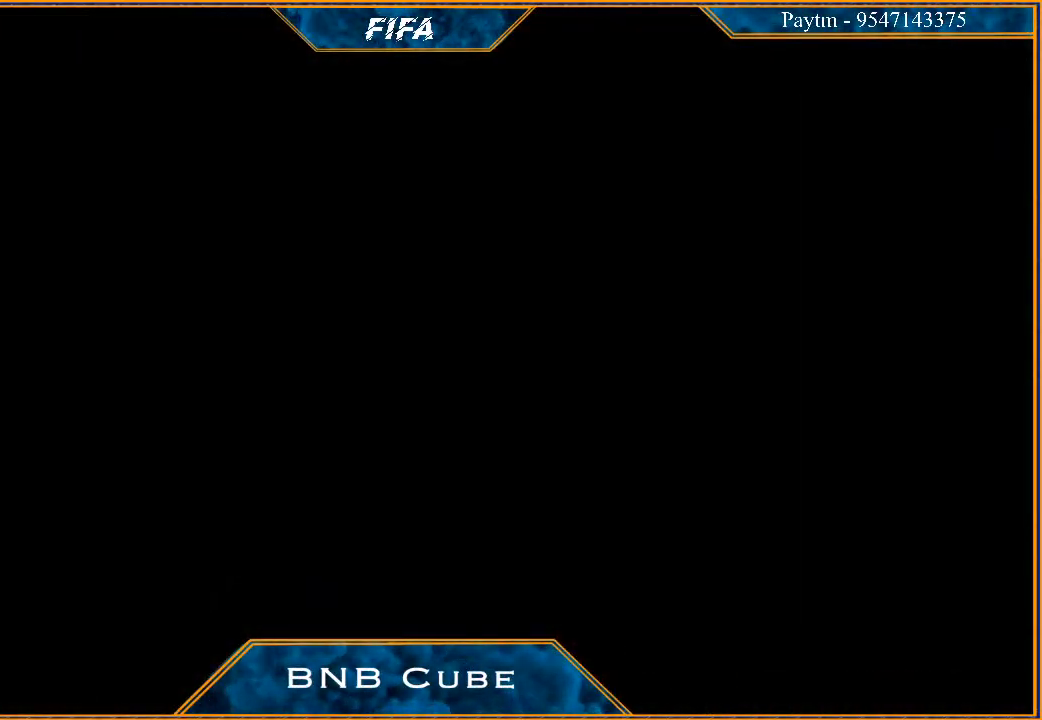
{"buttons": [], "left_stick": "center", "right_stick": "center", "events": []}
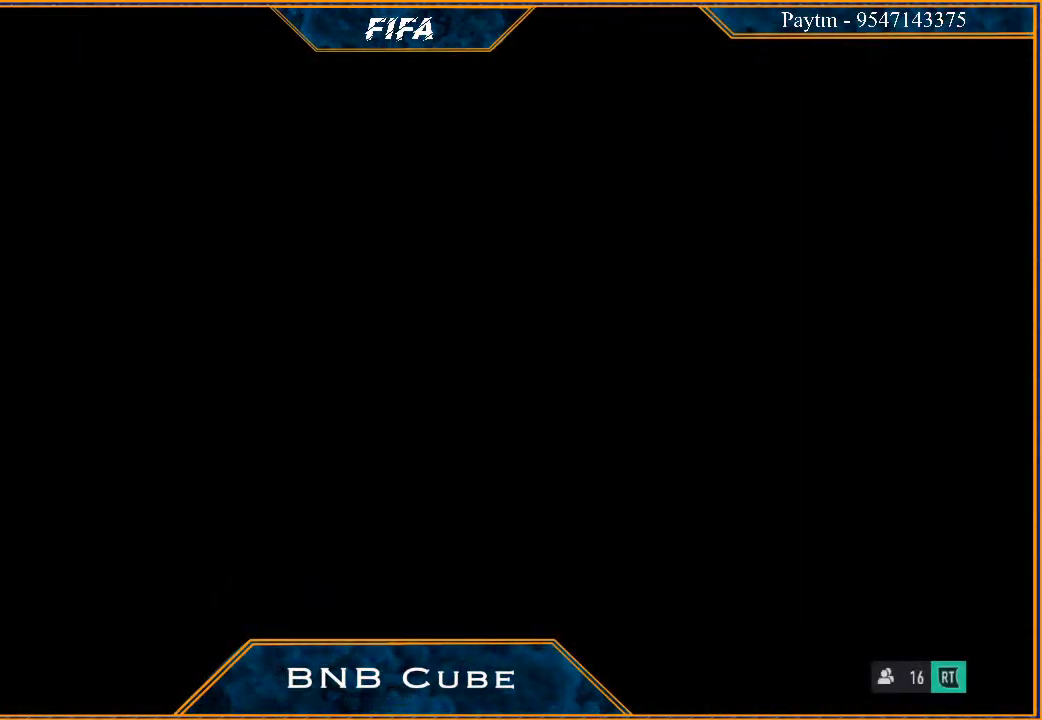
{"buttons": [], "left_stick": "center", "right_stick": "center", "events": []}
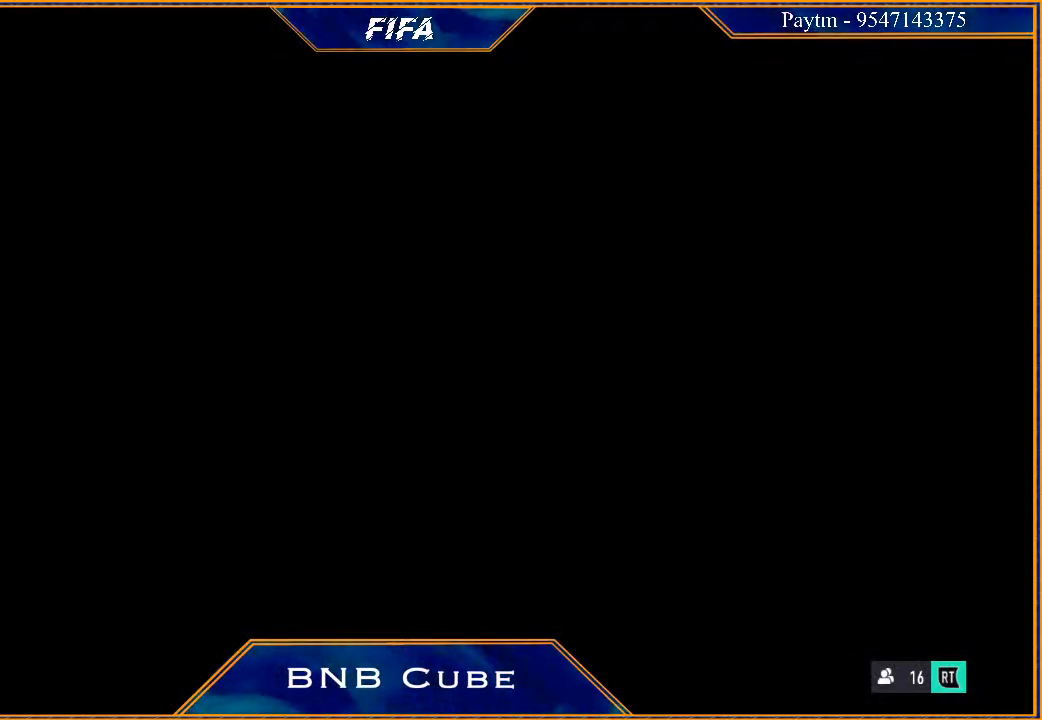
{"buttons": [], "left_stick": "center", "right_stick": "center", "events": []}
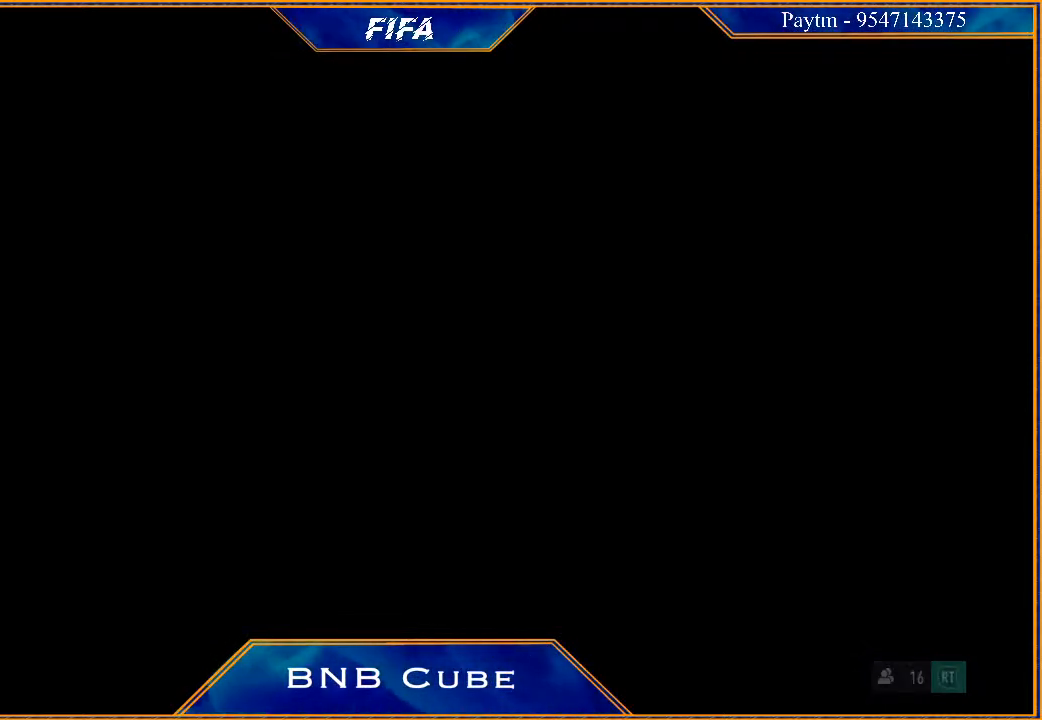
{"buttons": [], "left_stick": "center", "right_stick": "center", "events": []}
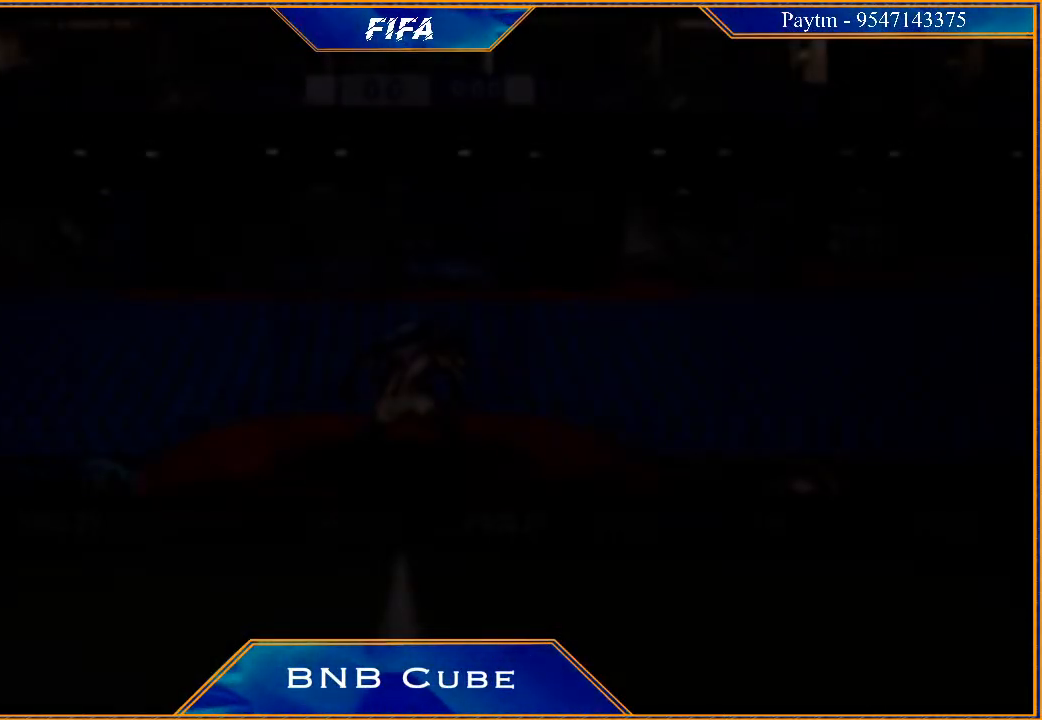
{"buttons": [], "left_stick": "center", "right_stick": "center", "events": []}
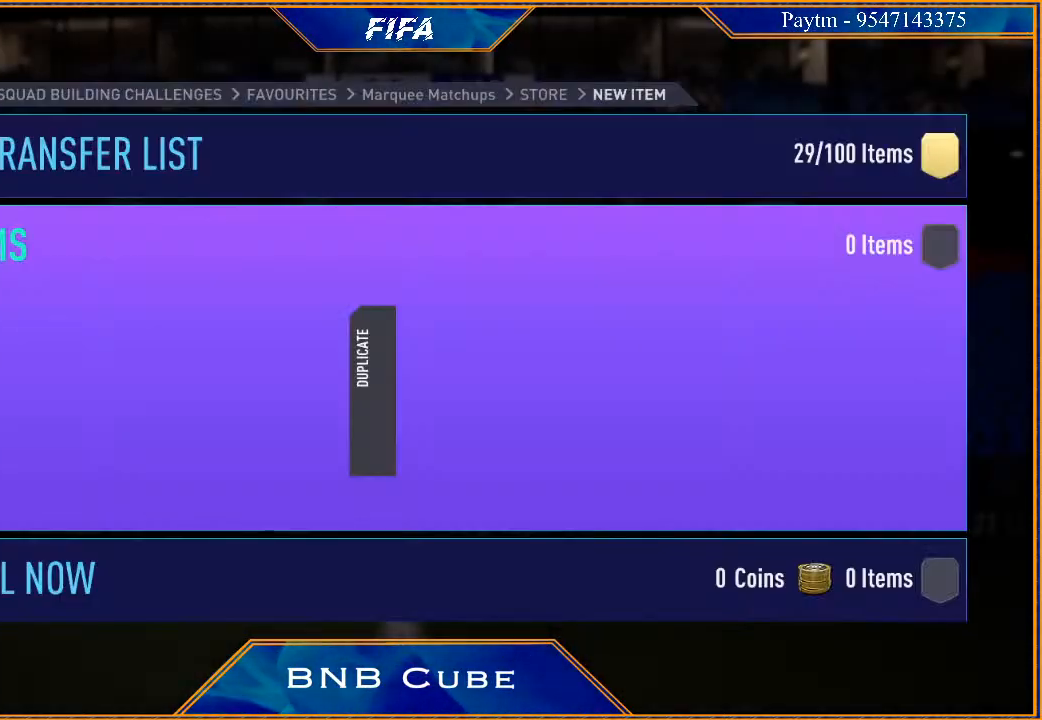
{"buttons": [], "left_stick": "center", "right_stick": "center", "events": []}
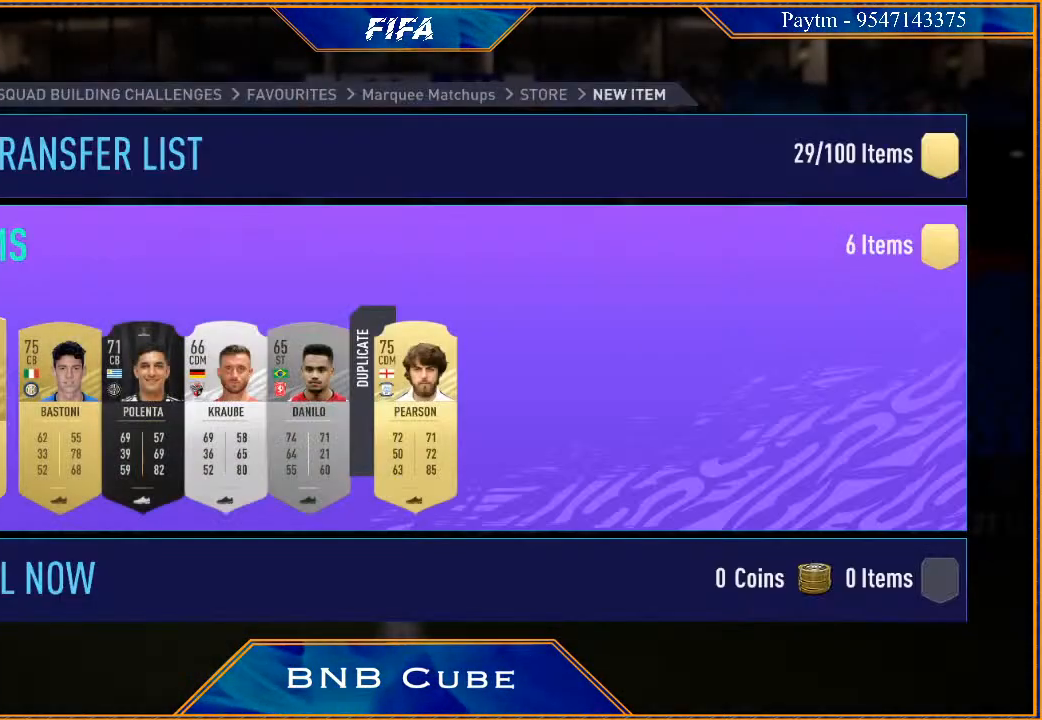
{"buttons": [], "left_stick": "center", "right_stick": "center", "events": []}
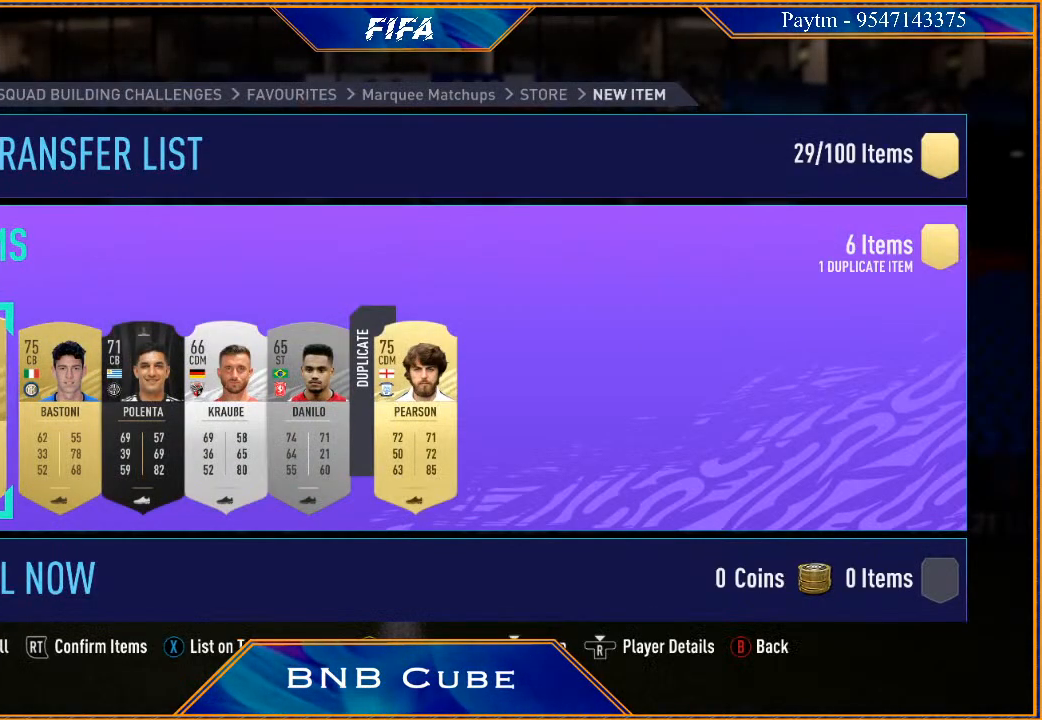
{"buttons": [], "left_stick": "center", "right_stick": "center", "events": []}
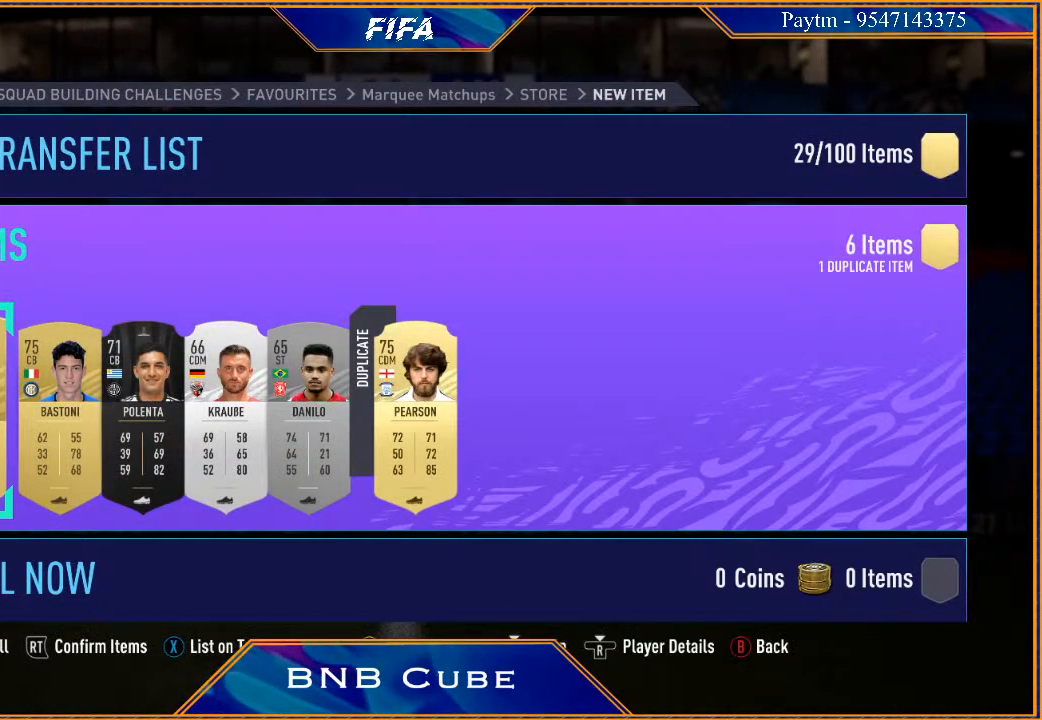
{"buttons": [], "left_stick": "center", "right_stick": "center", "events": []}
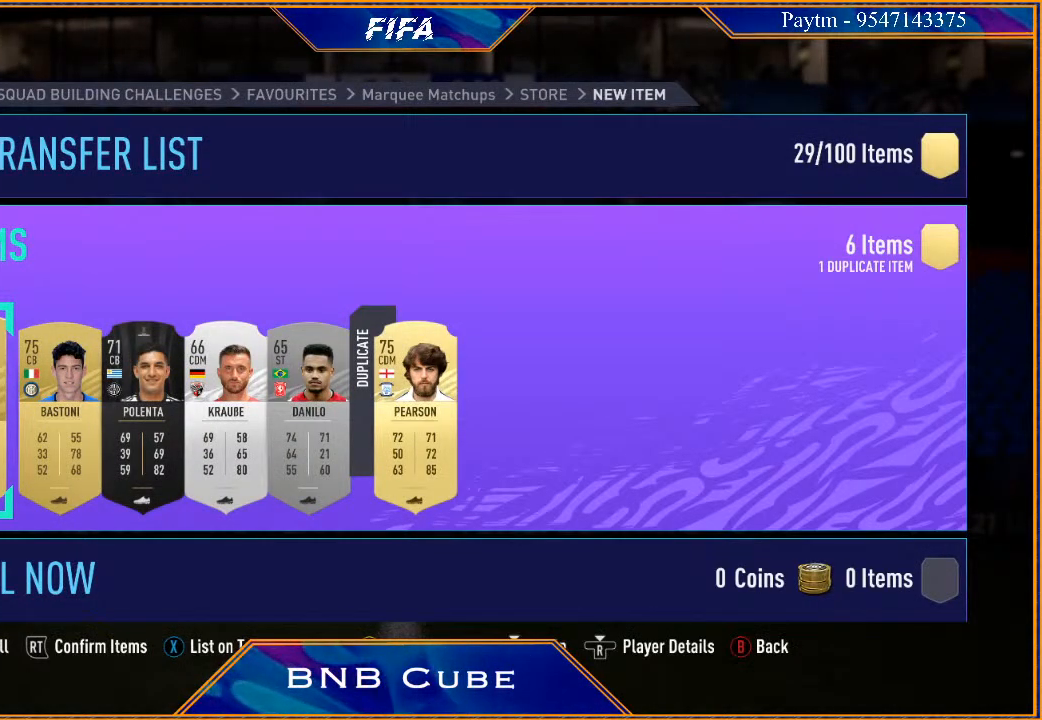
{"buttons": [], "left_stick": "center", "right_stick": "up", "events": [[100, "right_stick", "up"]]}
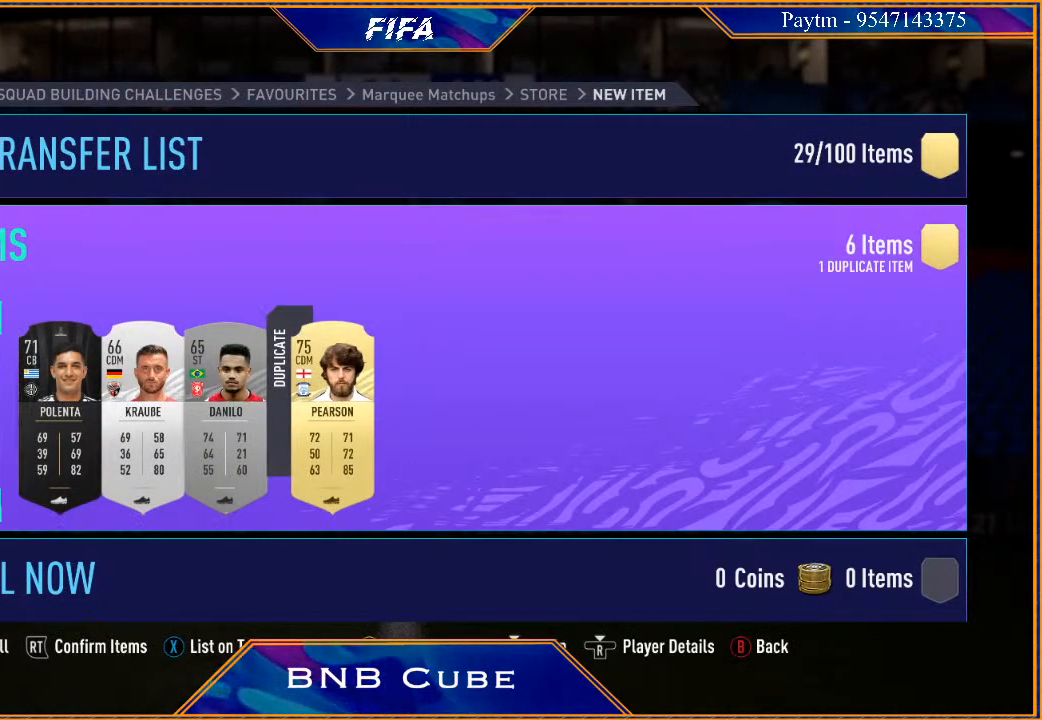
{"buttons": [], "left_stick": "center", "right_stick": "up", "events": []}
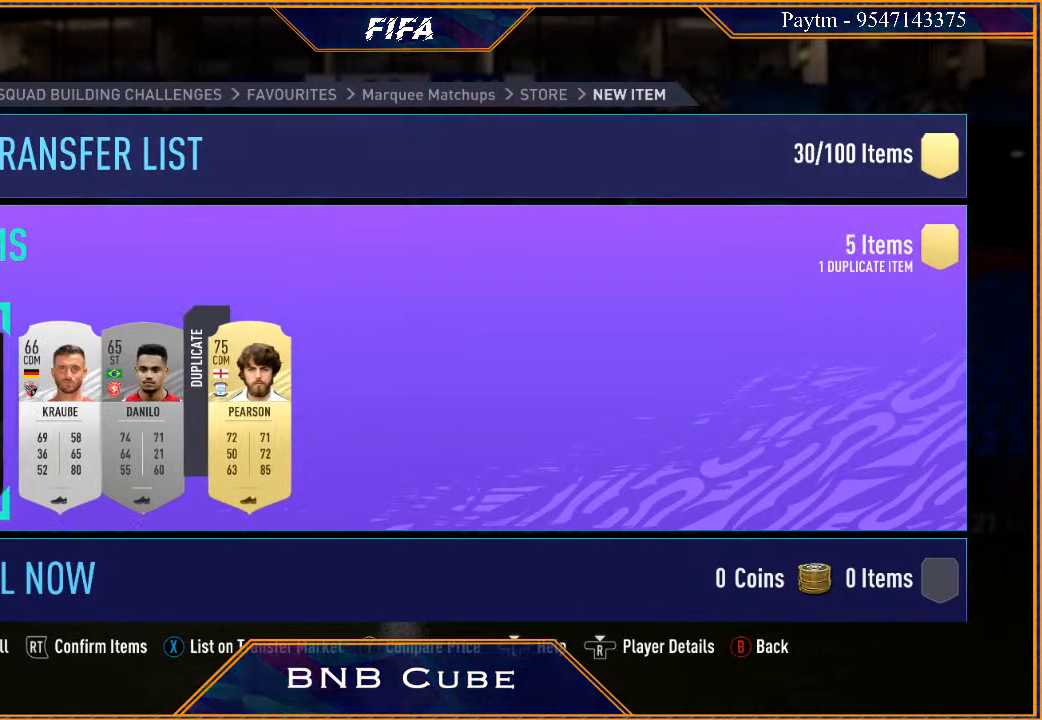
{"buttons": [], "left_stick": "center", "right_stick": "up", "events": []}